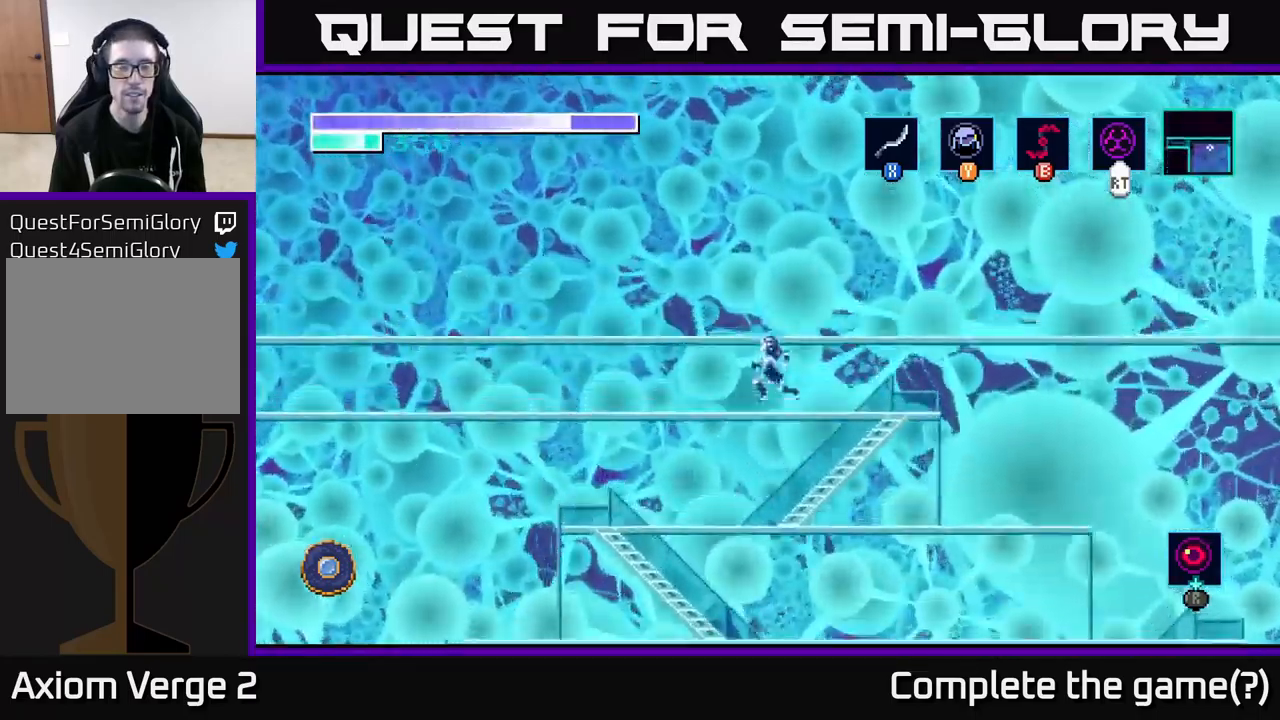
Gameplay with a controller (Xbox layout); each line is a JSON object with the inputs held at the frame after it. "events" lists button and stick changes between this image and that frame as [ms after this image, input, new state], when the widget could be followed in between.
{"buttons": [], "left_stick": "left", "right_stick": "center", "events": [[434, "A", "up"]]}
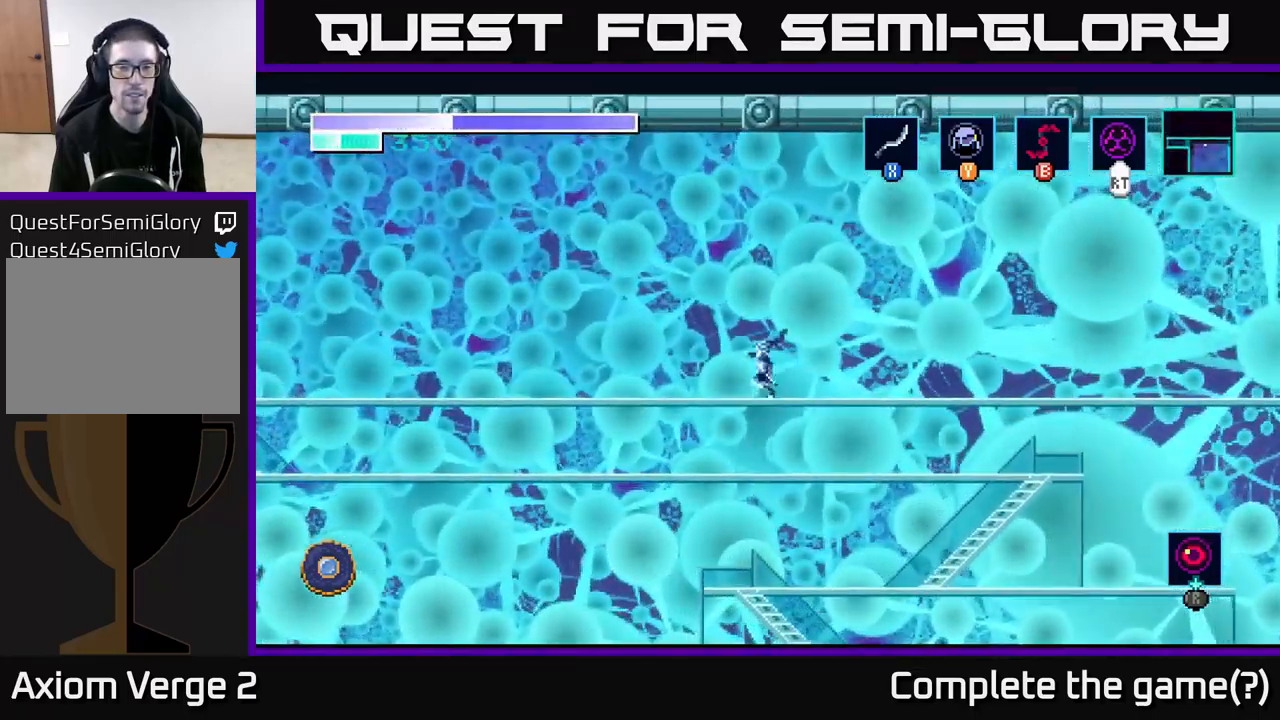
{"buttons": [], "left_stick": "left", "right_stick": "center", "events": []}
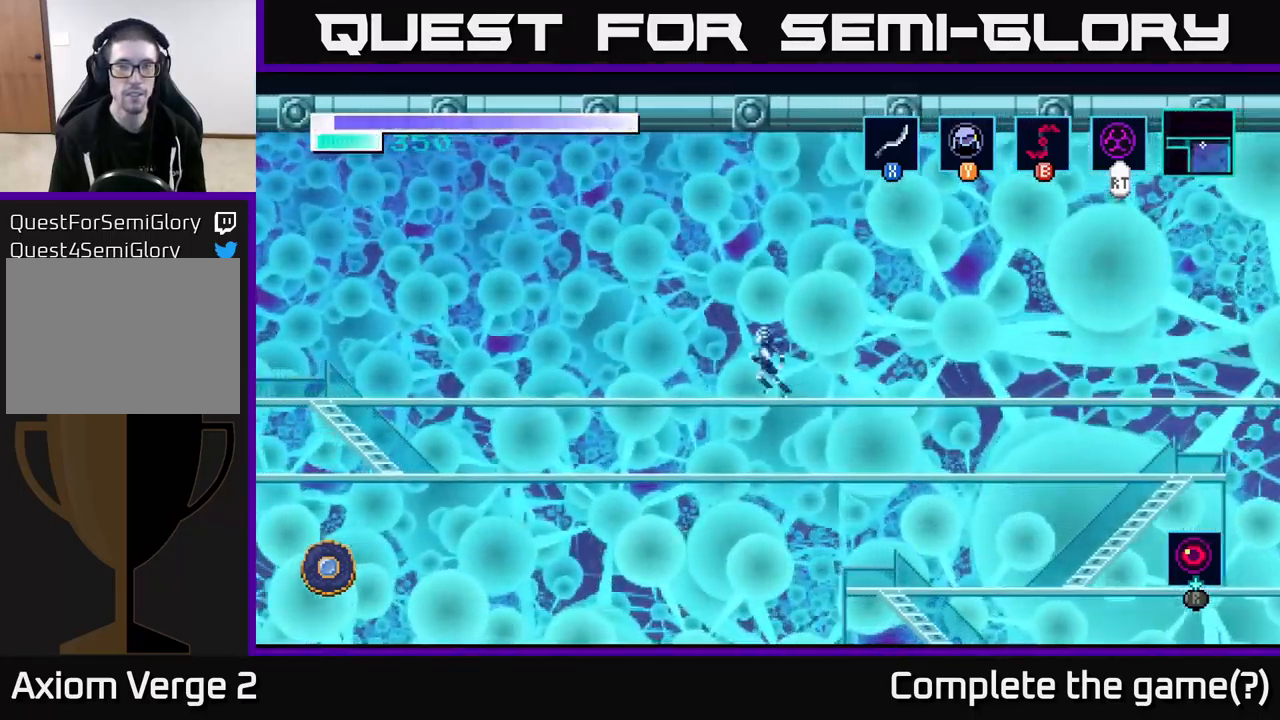
{"buttons": [], "left_stick": "left", "right_stick": "center", "events": []}
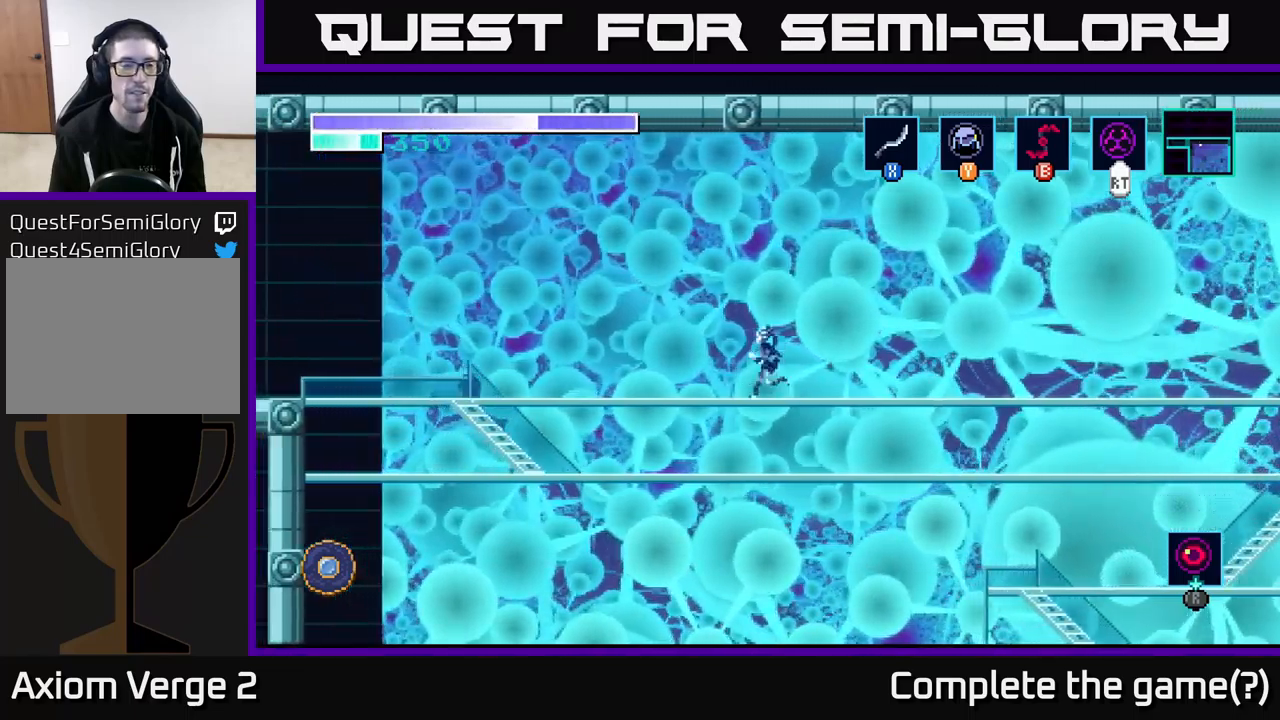
{"buttons": [], "left_stick": "left", "right_stick": "center", "events": []}
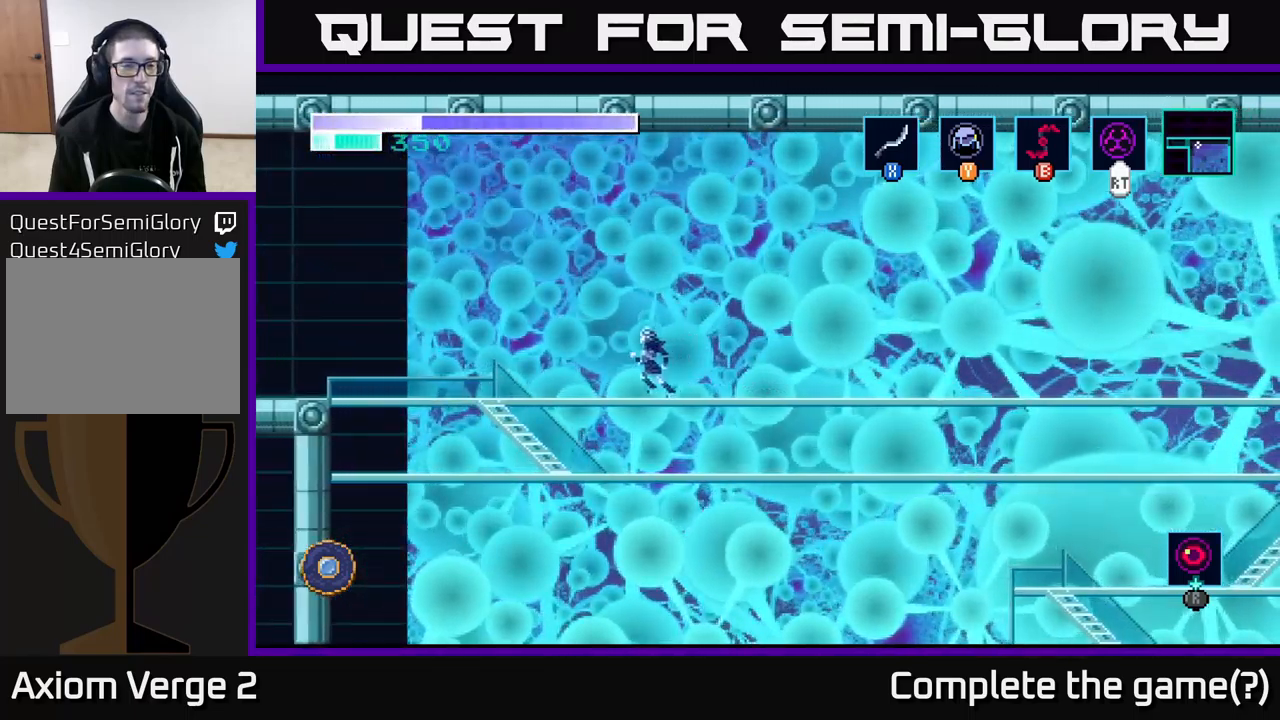
{"buttons": [], "left_stick": "left", "right_stick": "center", "events": []}
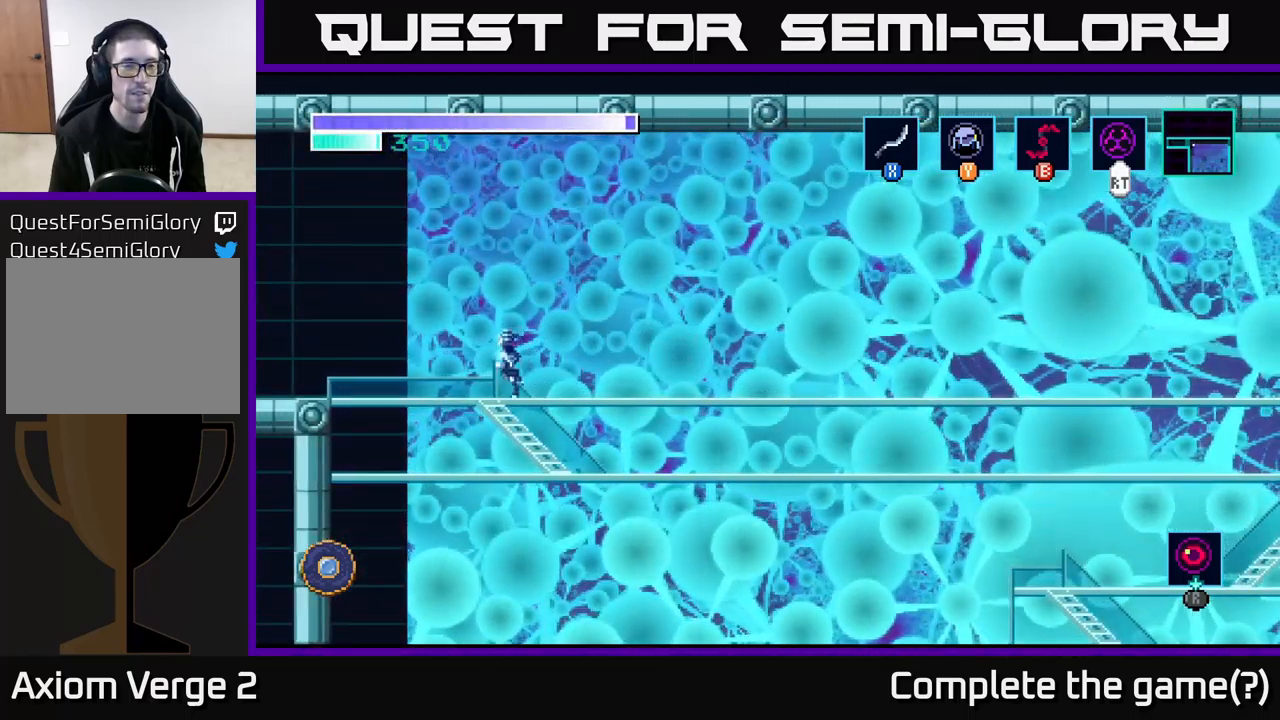
{"buttons": [], "left_stick": "left", "right_stick": "center", "events": []}
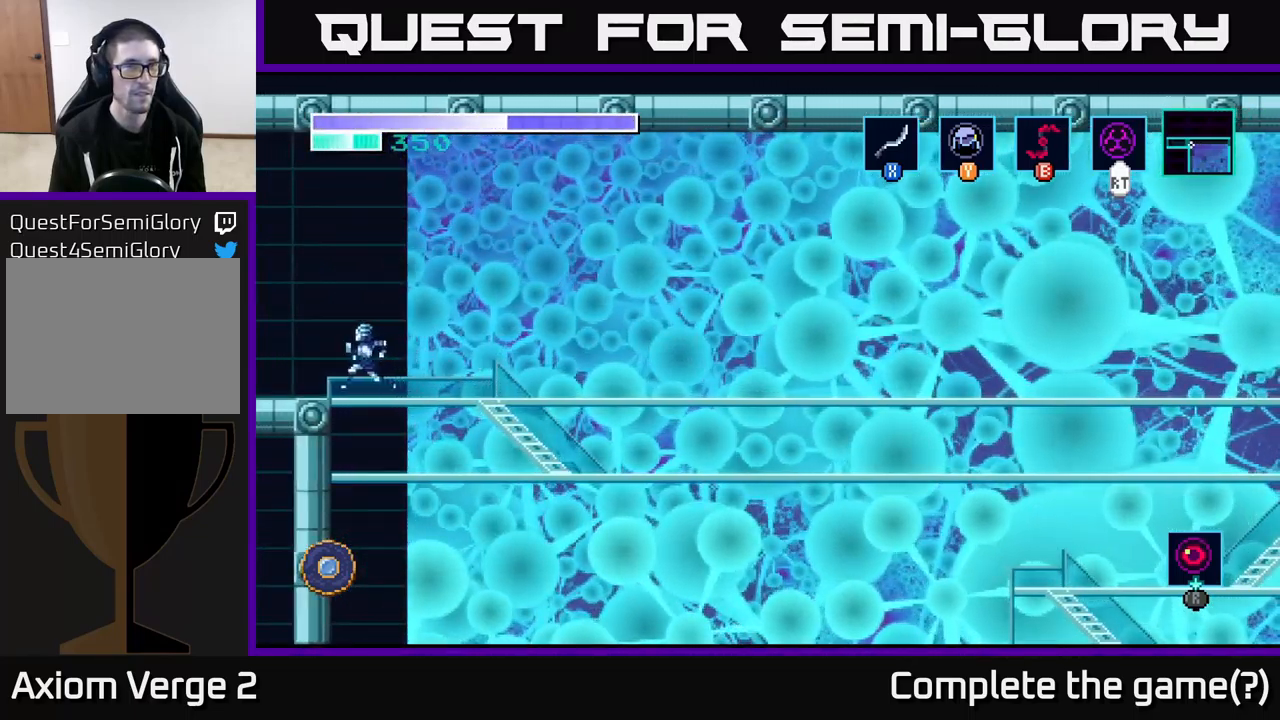
{"buttons": [], "left_stick": "left", "right_stick": "center", "events": []}
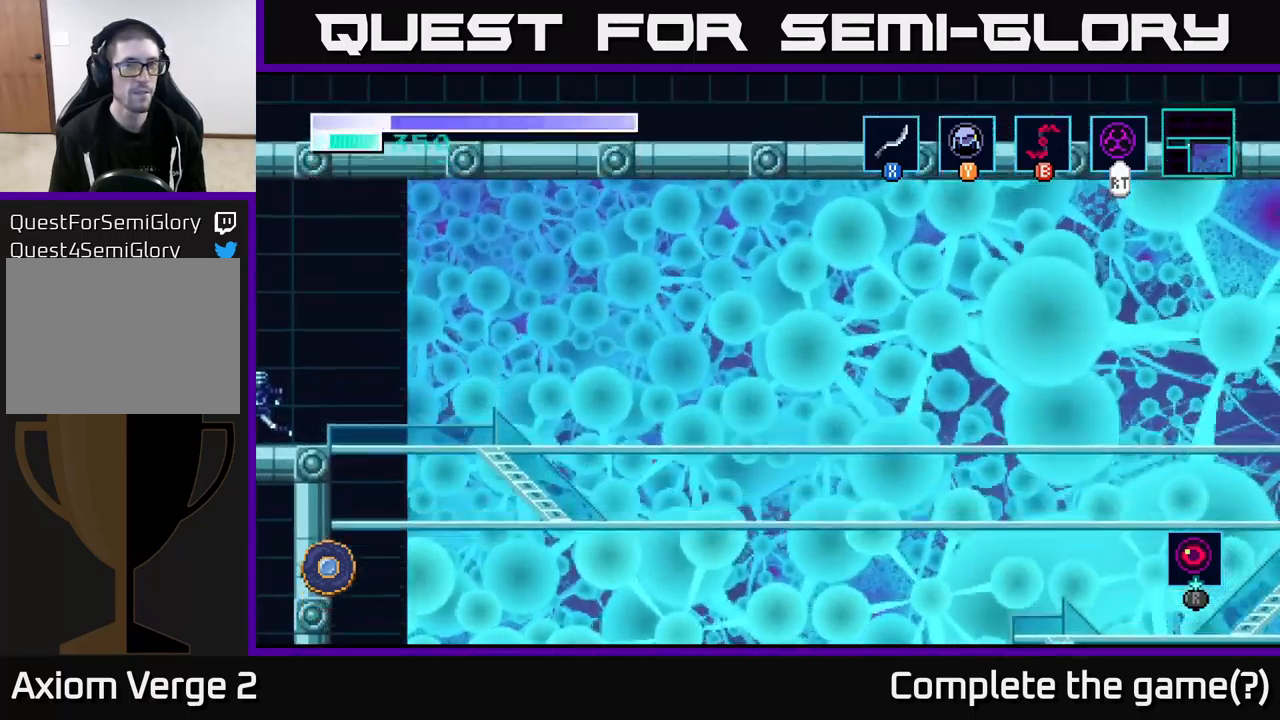
{"buttons": [], "left_stick": "left", "right_stick": "center", "events": [[83, "left_stick", "center"], [200, "left_stick", "left"]]}
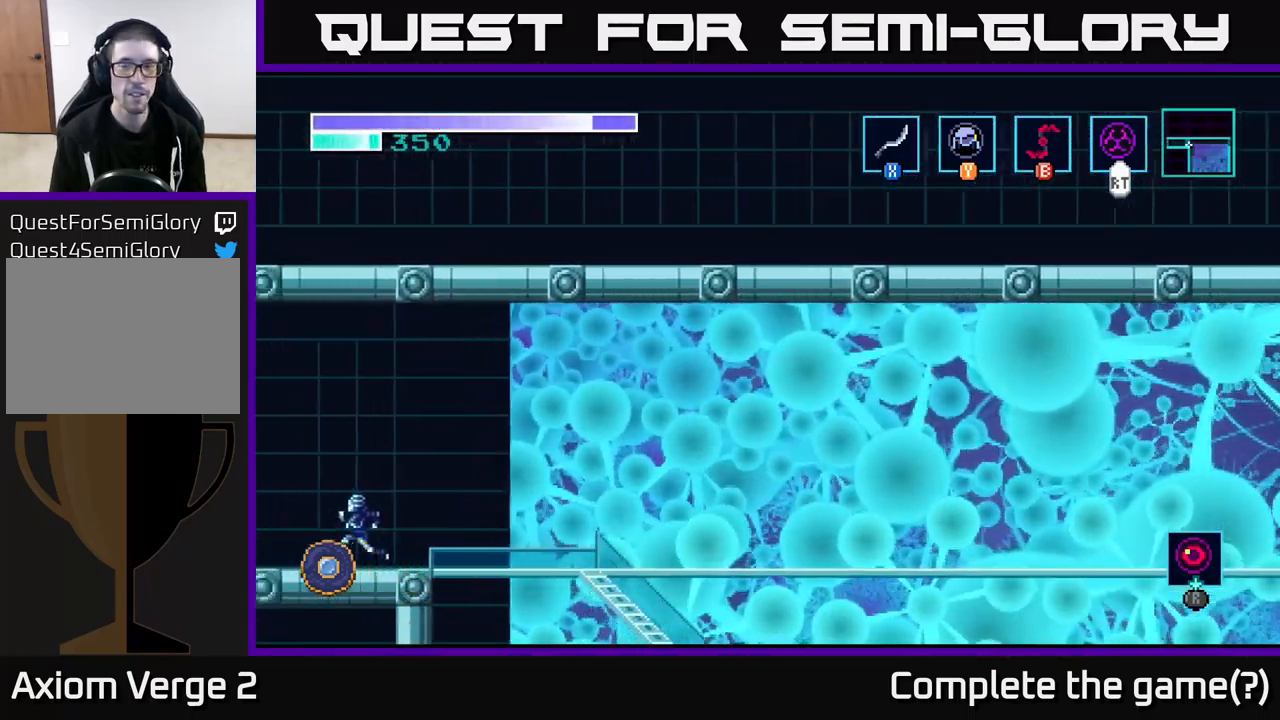
{"buttons": [], "left_stick": "left", "right_stick": "center", "events": []}
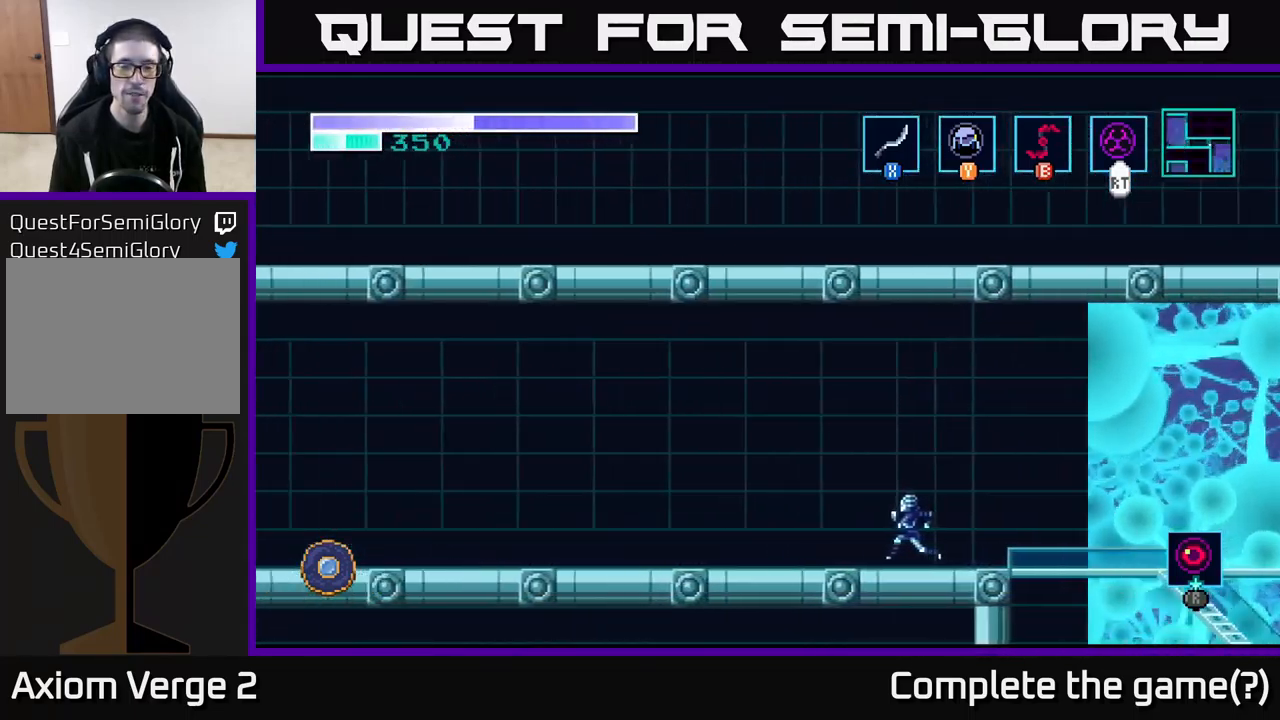
{"buttons": [], "left_stick": "left", "right_stick": "center", "events": []}
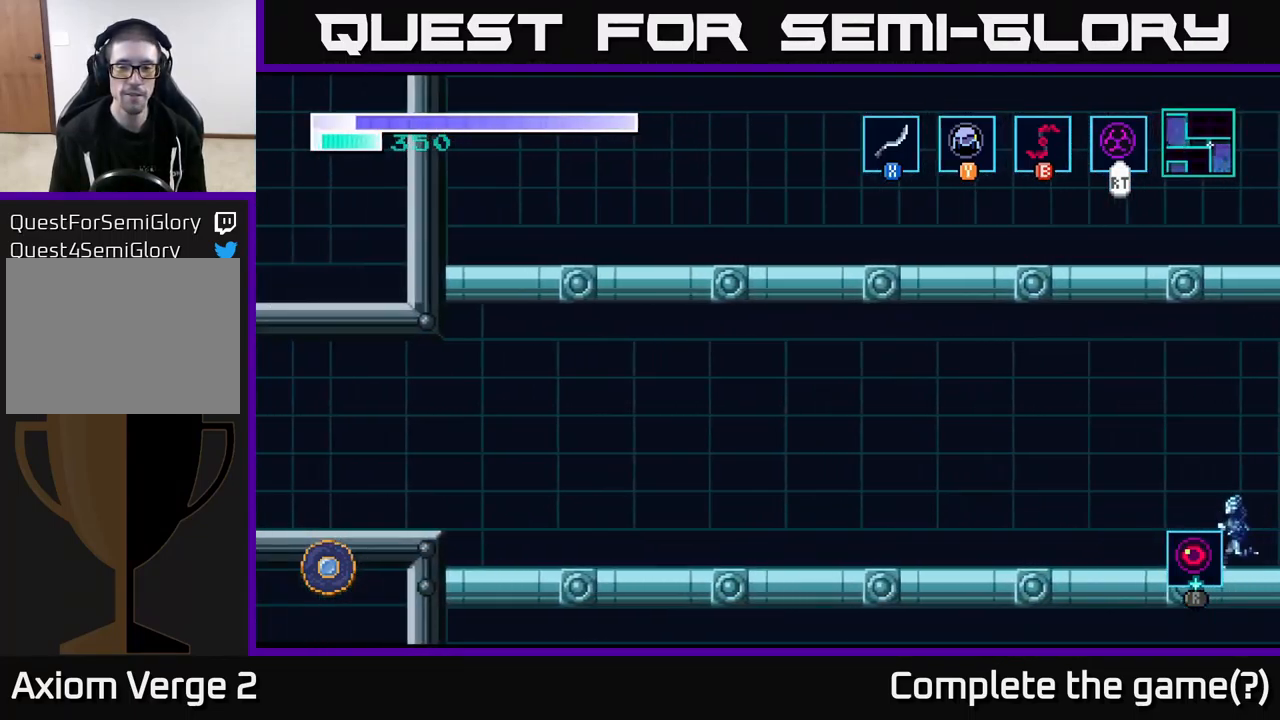
{"buttons": [], "left_stick": "left", "right_stick": "center", "events": []}
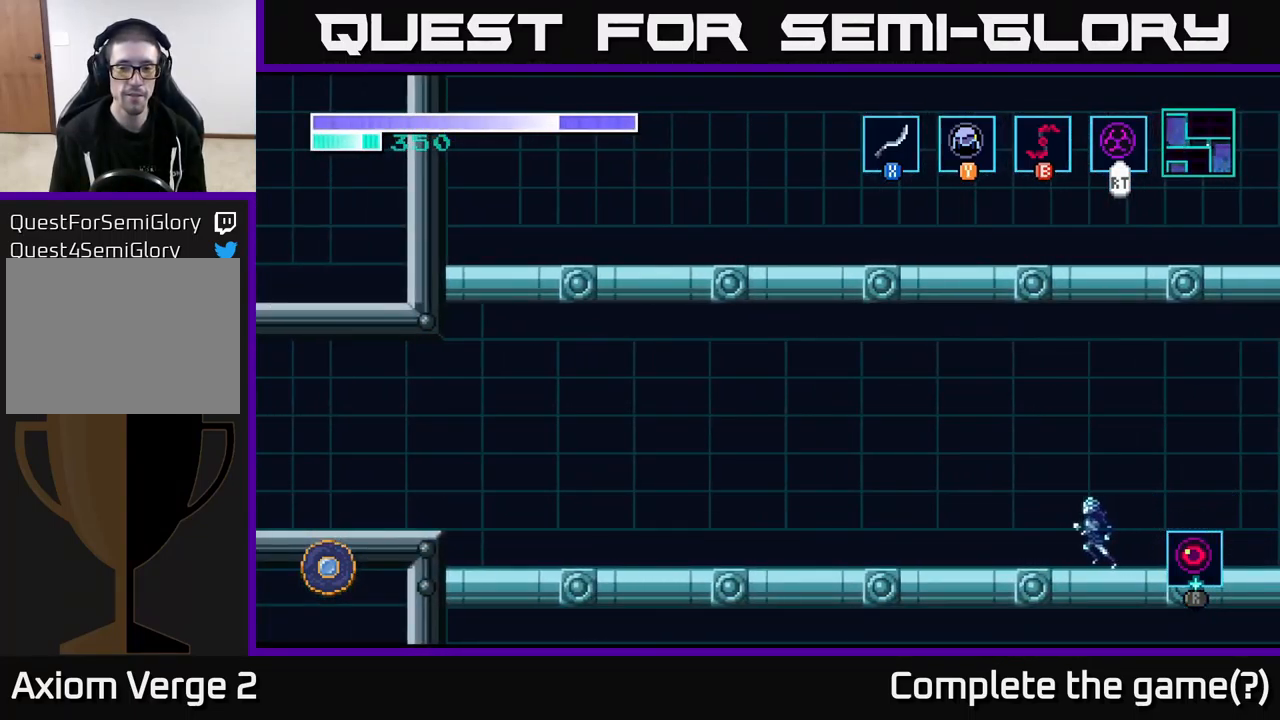
{"buttons": [], "left_stick": "left", "right_stick": "center", "events": []}
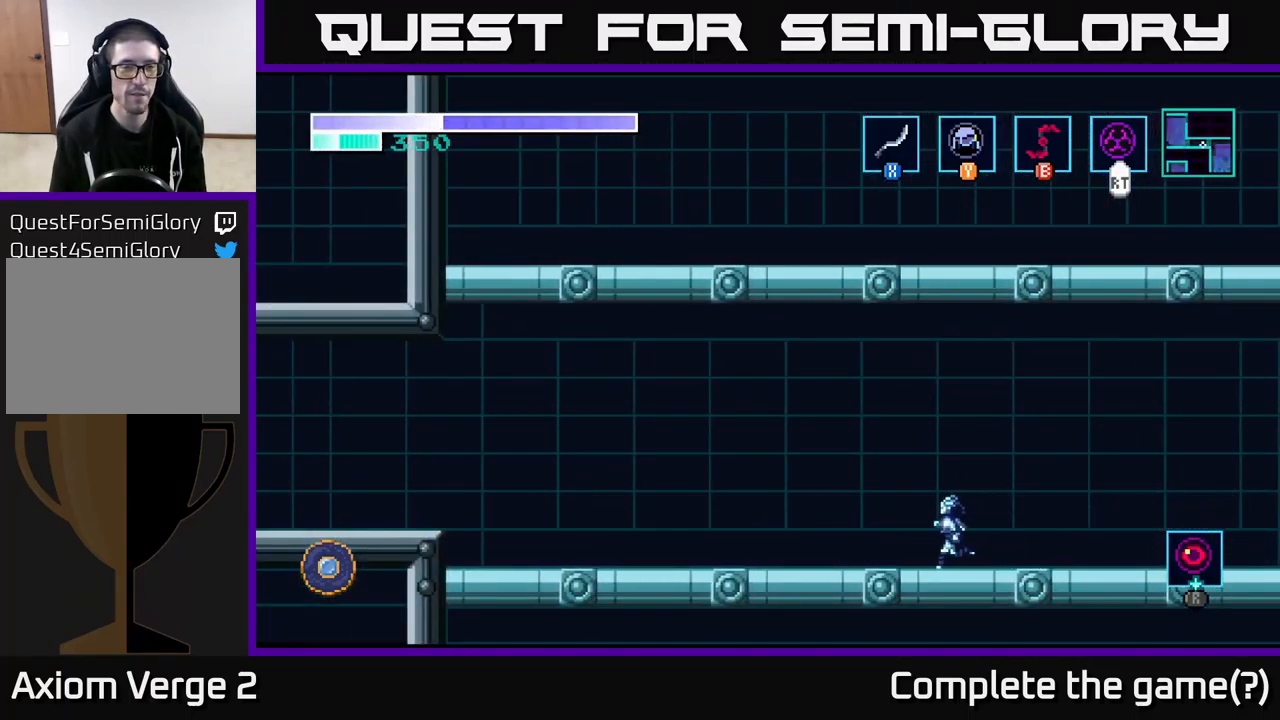
{"buttons": [], "left_stick": "left", "right_stick": "center", "events": [[417, "A", "down"], [467, "A", "up"]]}
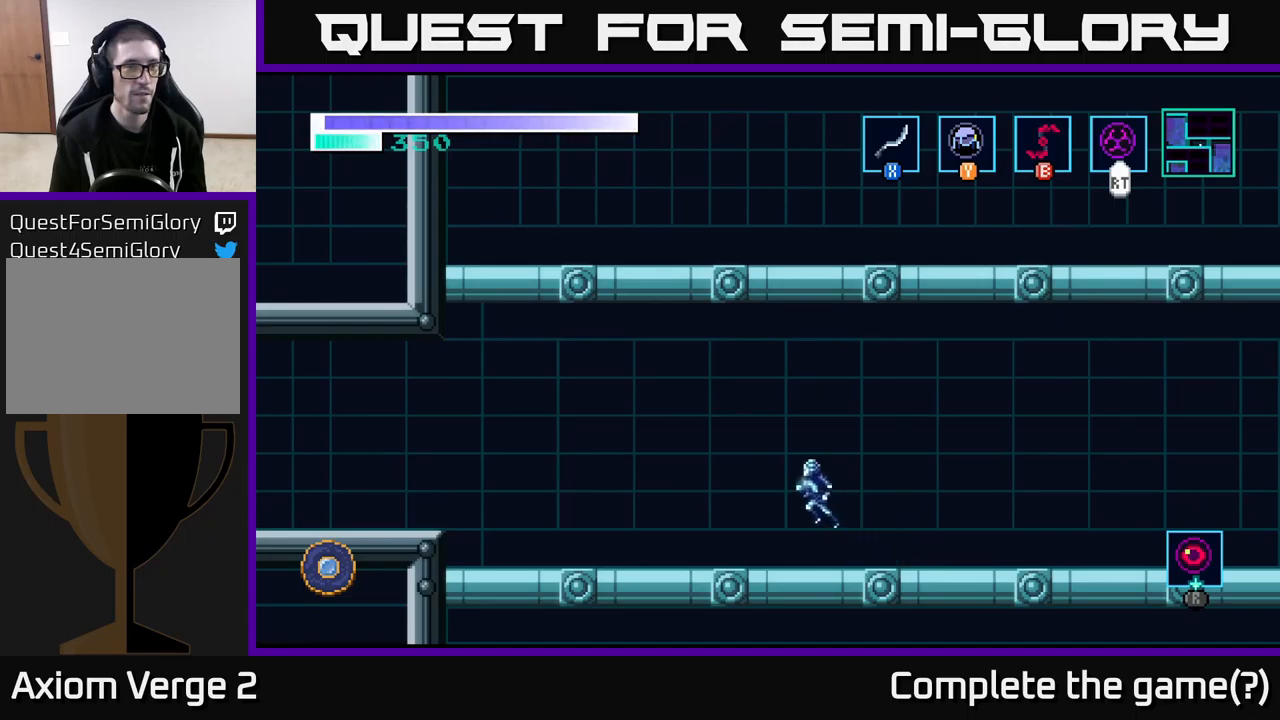
{"buttons": [], "left_stick": "left", "right_stick": "center", "events": [[450, "A", "down"], [500, "A", "up"]]}
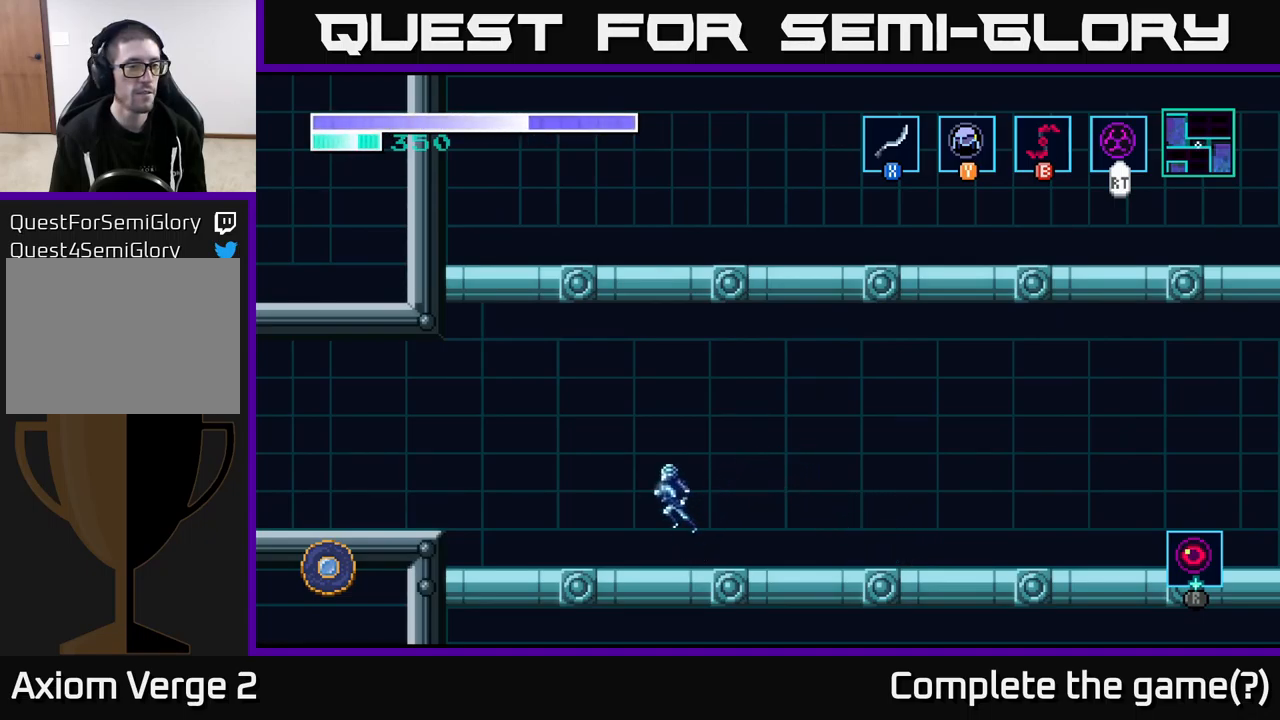
{"buttons": ["A"], "left_stick": "left", "right_stick": "center", "events": [[483, "A", "down"]]}
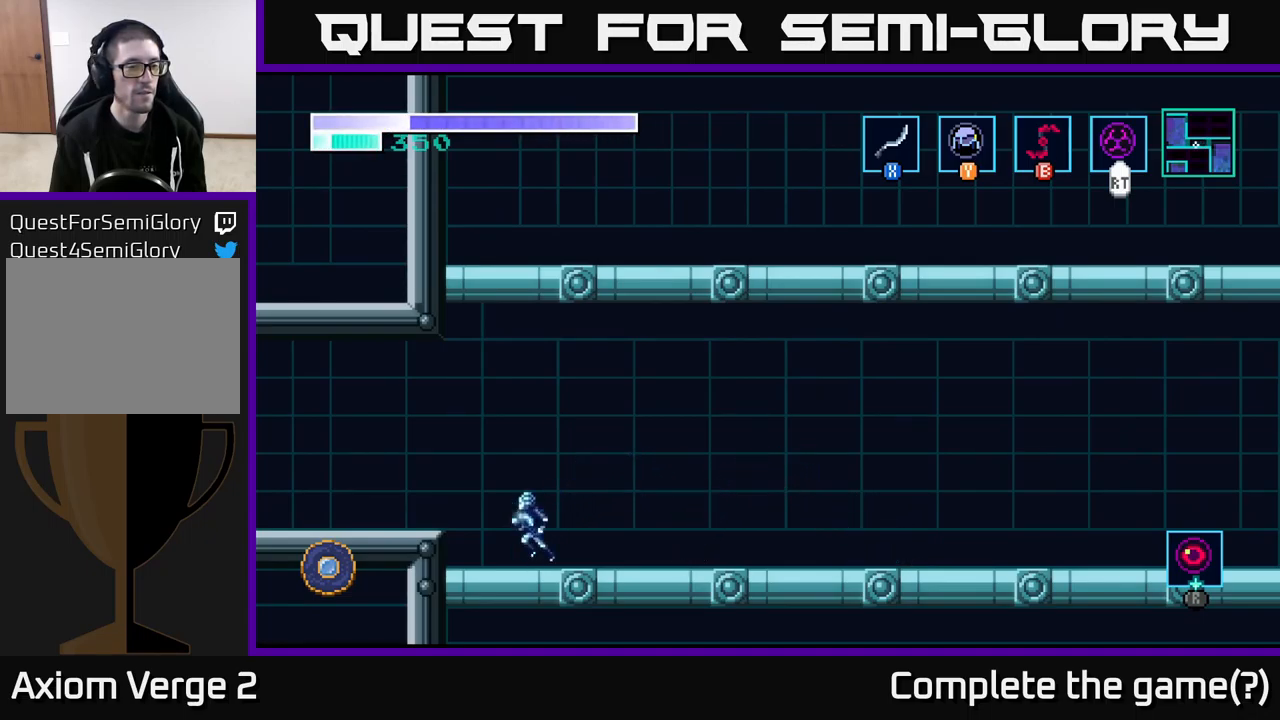
{"buttons": ["A"], "left_stick": "left", "right_stick": "center", "events": []}
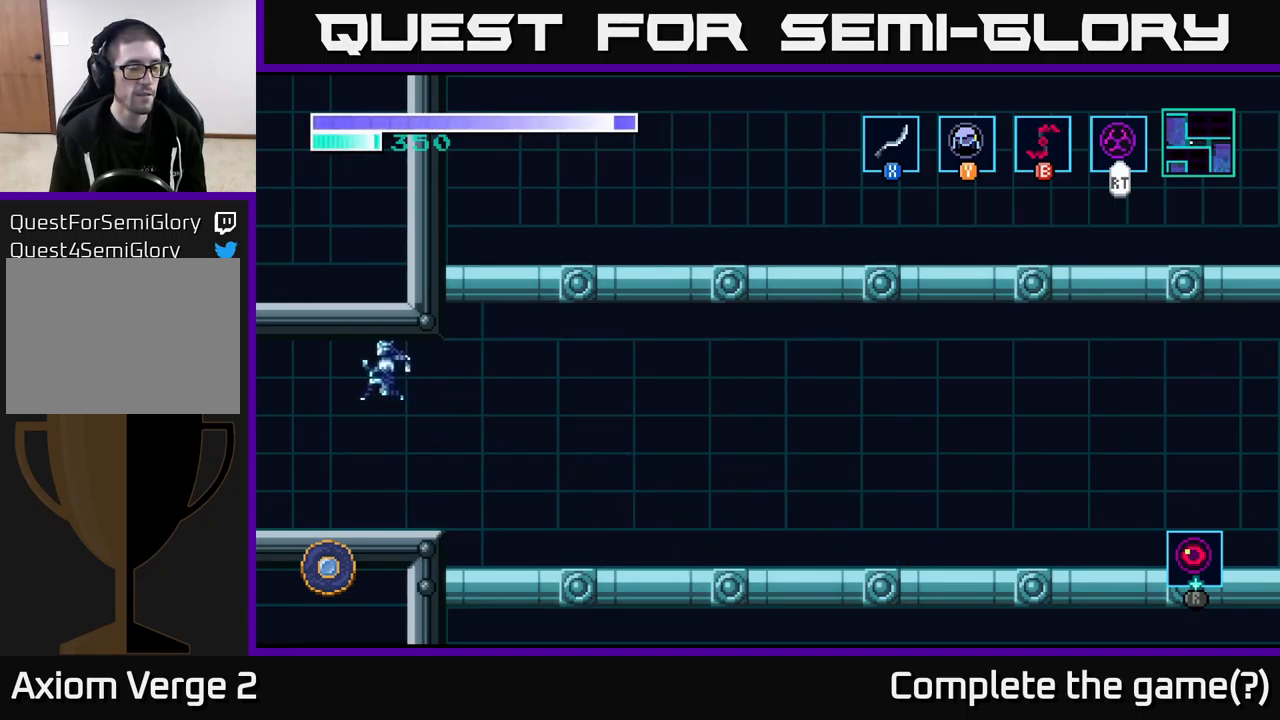
{"buttons": [], "left_stick": "left", "right_stick": "center", "events": [[450, "A", "up"]]}
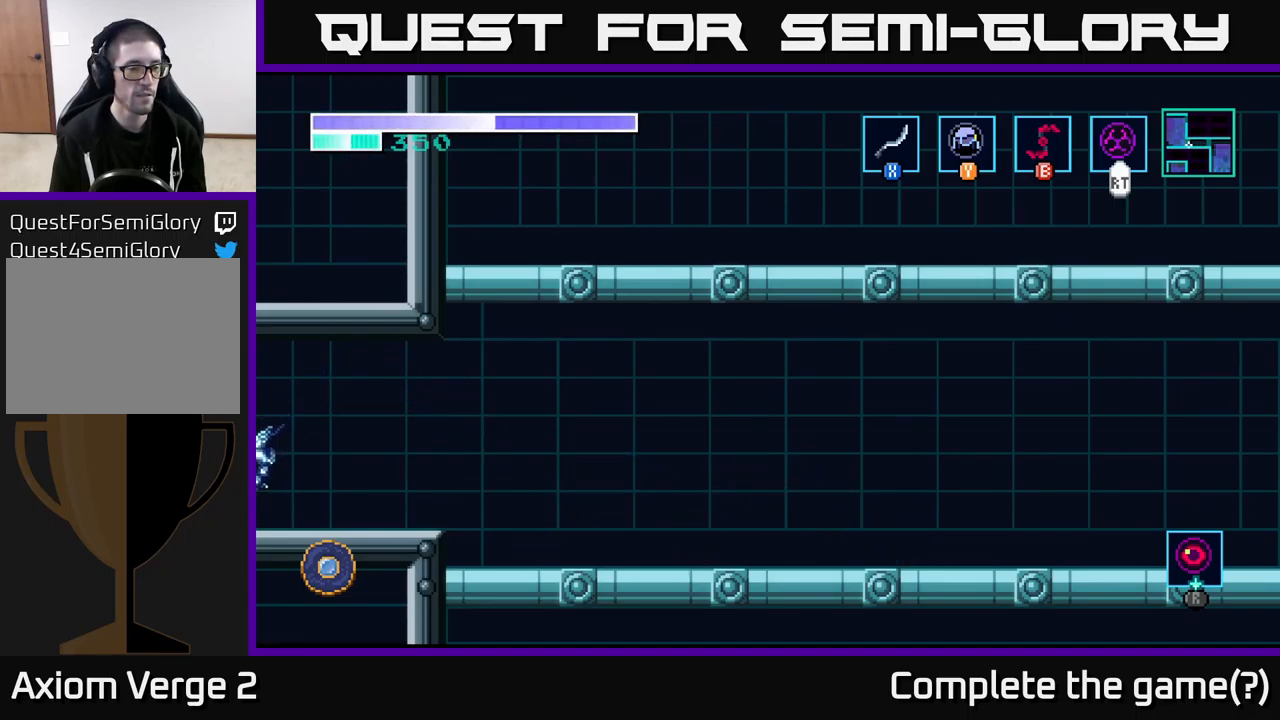
{"buttons": [], "left_stick": "left", "right_stick": "center", "events": []}
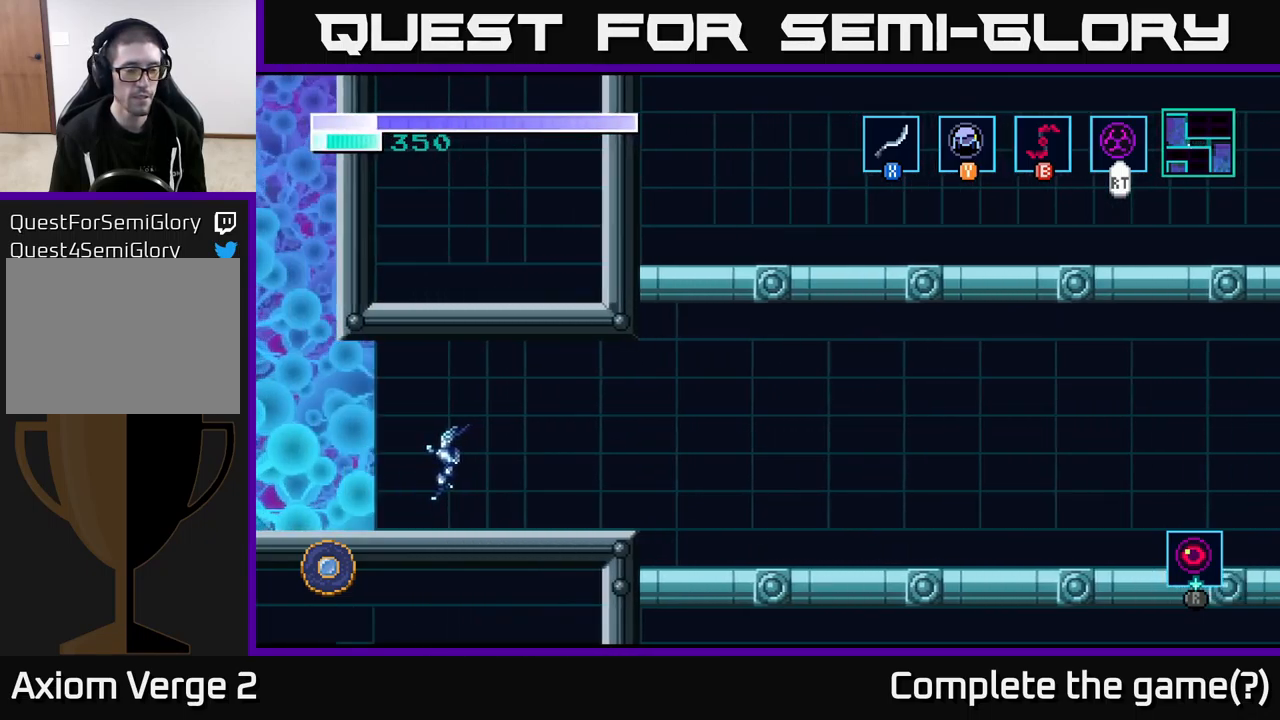
{"buttons": [], "left_stick": "left", "right_stick": "center", "events": []}
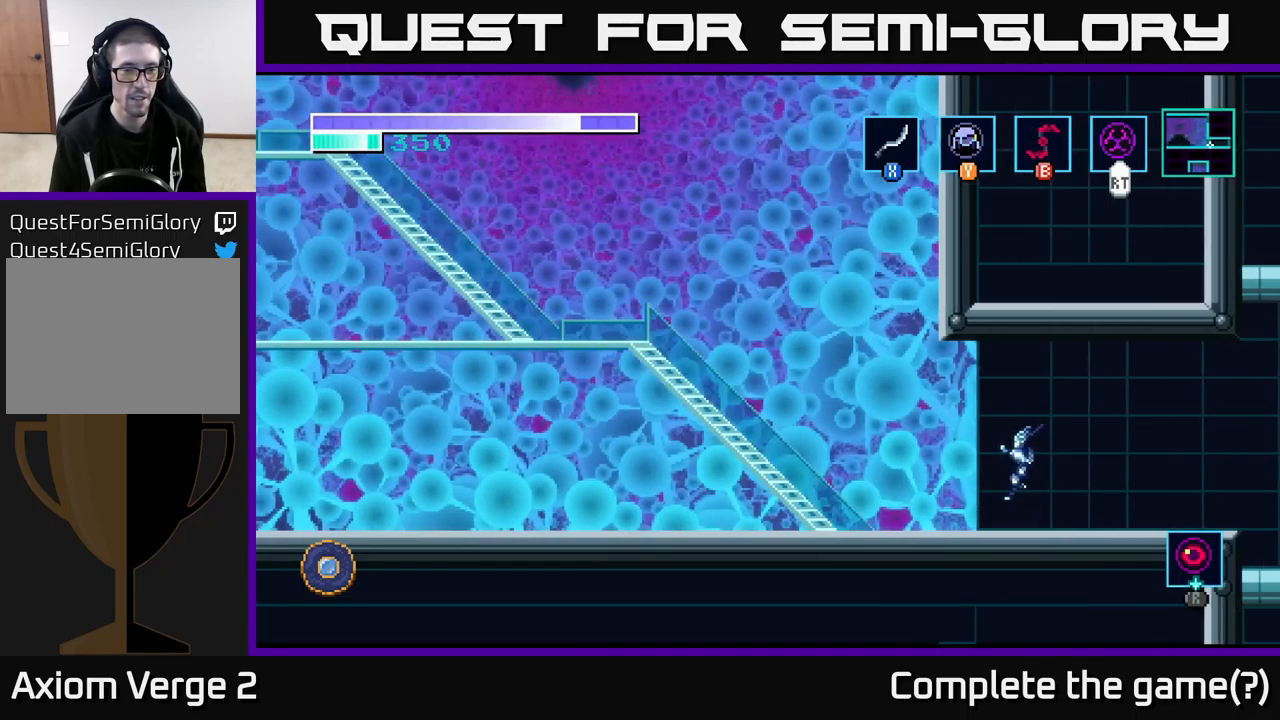
{"buttons": [], "left_stick": "left", "right_stick": "center", "events": []}
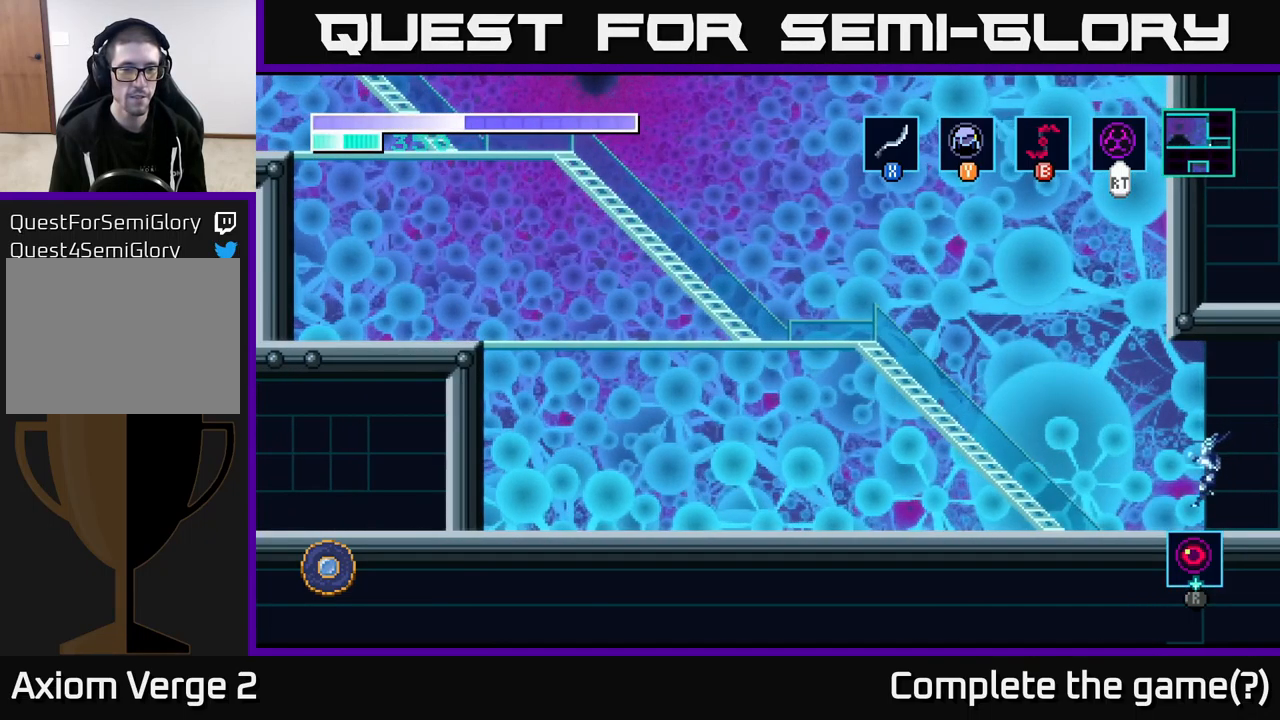
{"buttons": [], "left_stick": "left", "right_stick": "center", "events": []}
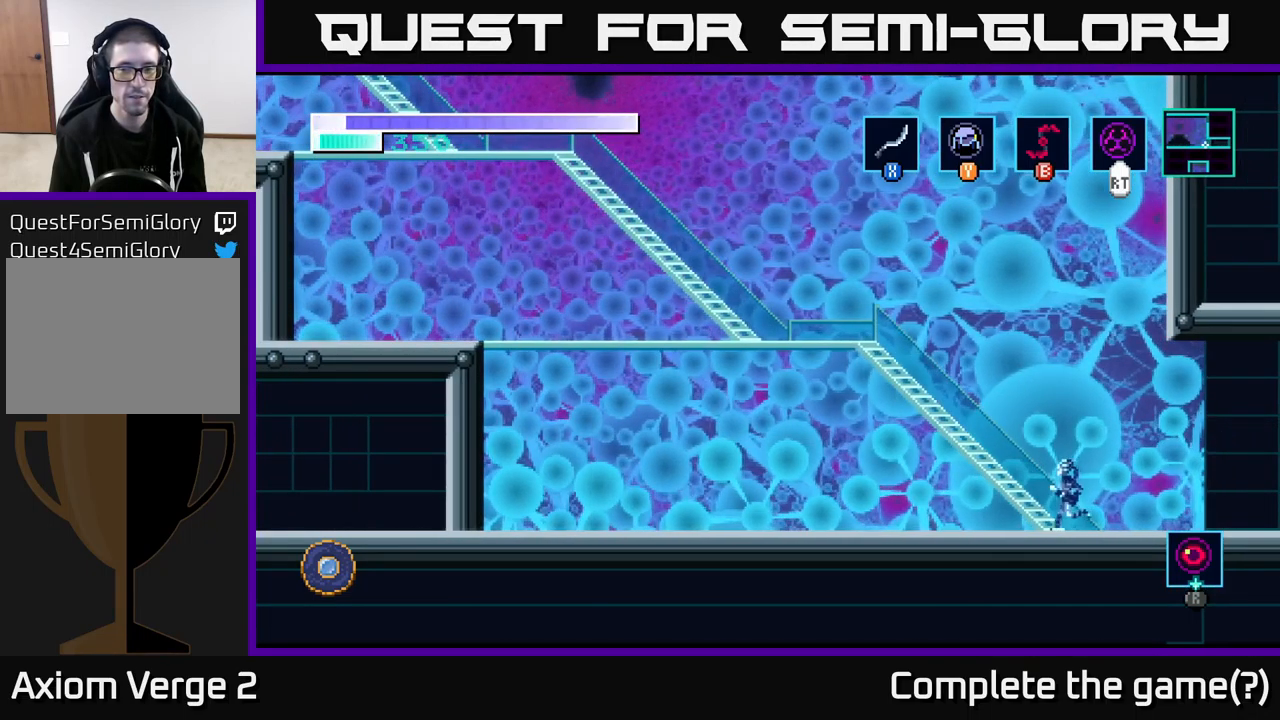
{"buttons": [], "left_stick": "left", "right_stick": "center", "events": []}
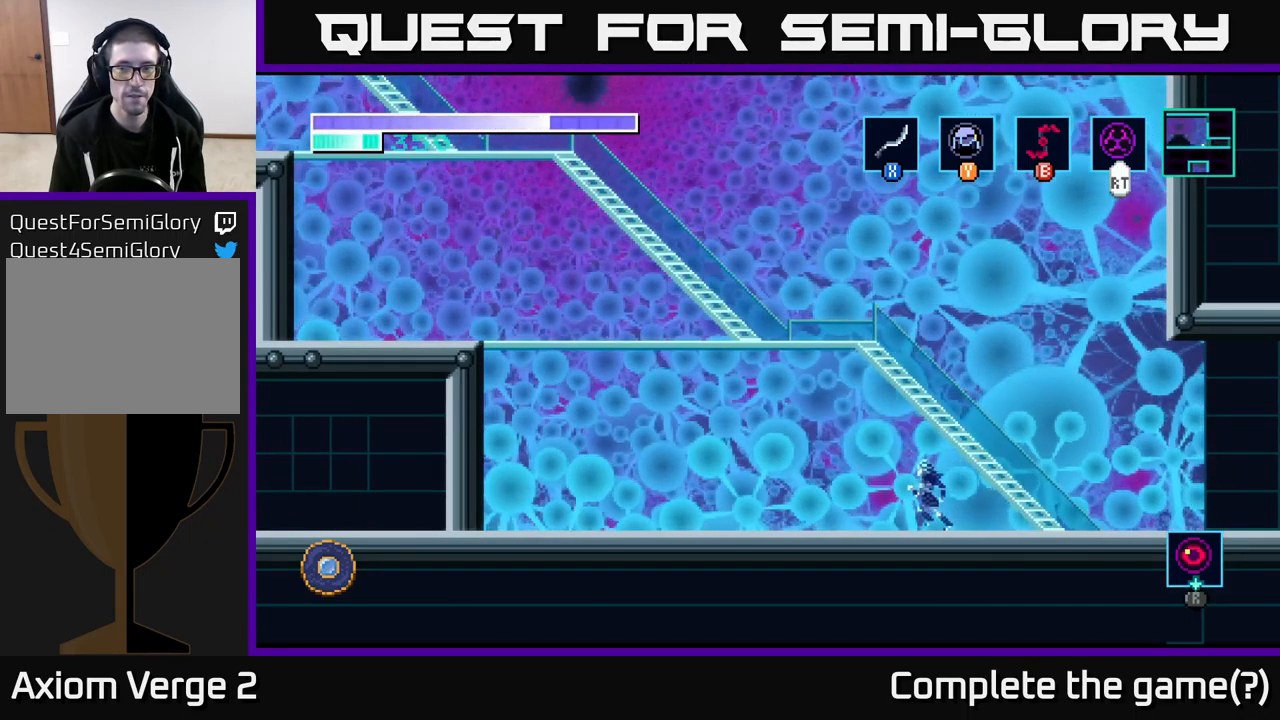
{"buttons": ["A"], "left_stick": "right", "right_stick": "center", "events": [[50, "A", "down"], [167, "left_stick", "right"]]}
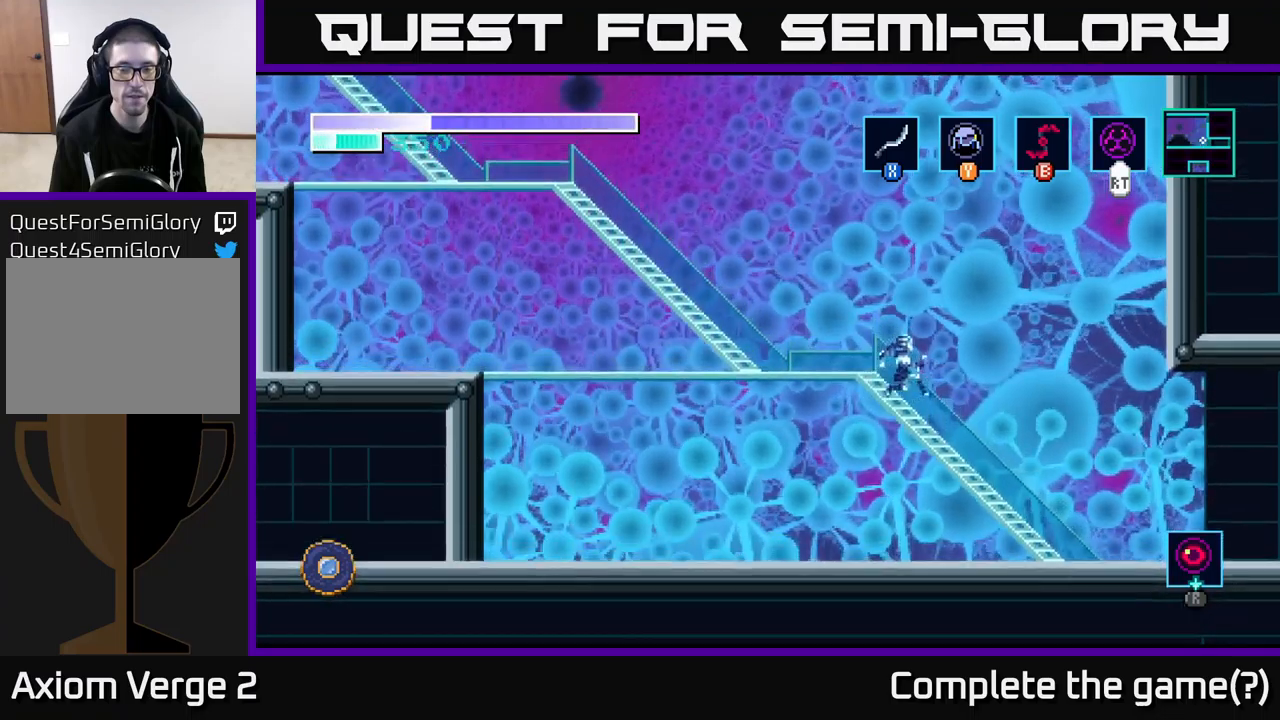
{"buttons": [], "left_stick": "left", "right_stick": "center", "events": [[217, "A", "up"], [217, "left_stick", "left"]]}
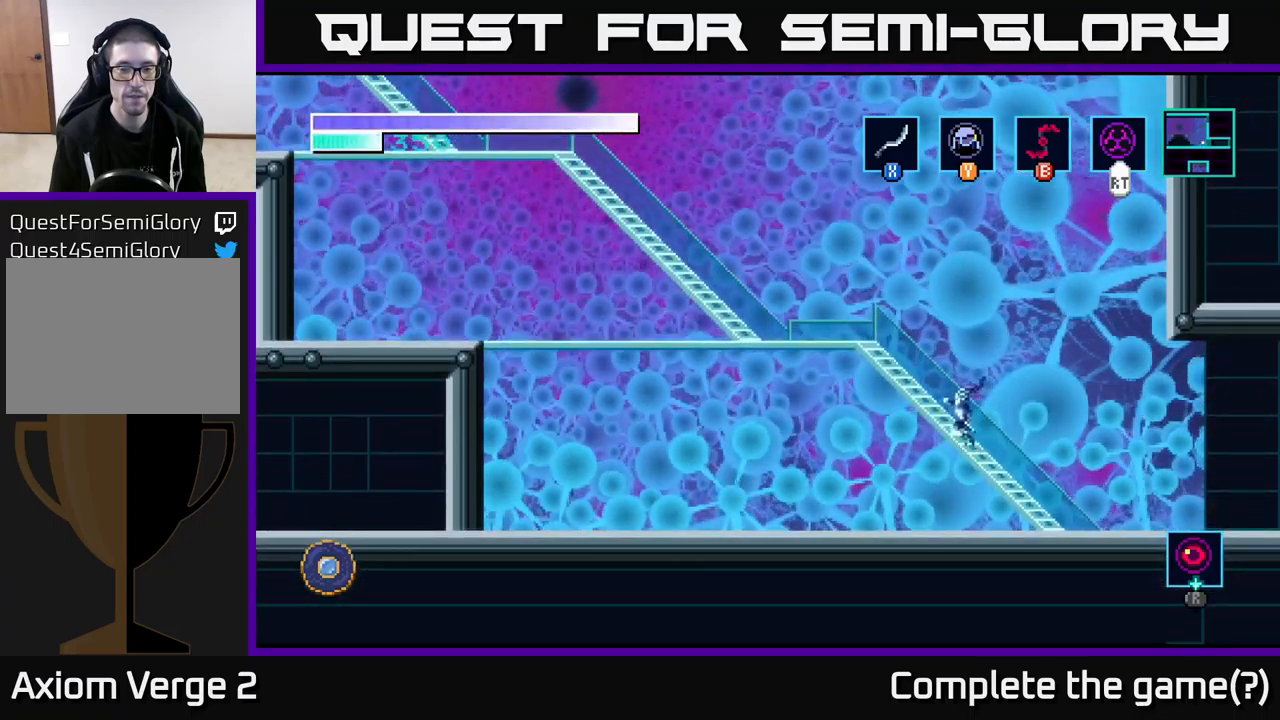
{"buttons": [], "left_stick": "left", "right_stick": "center", "events": []}
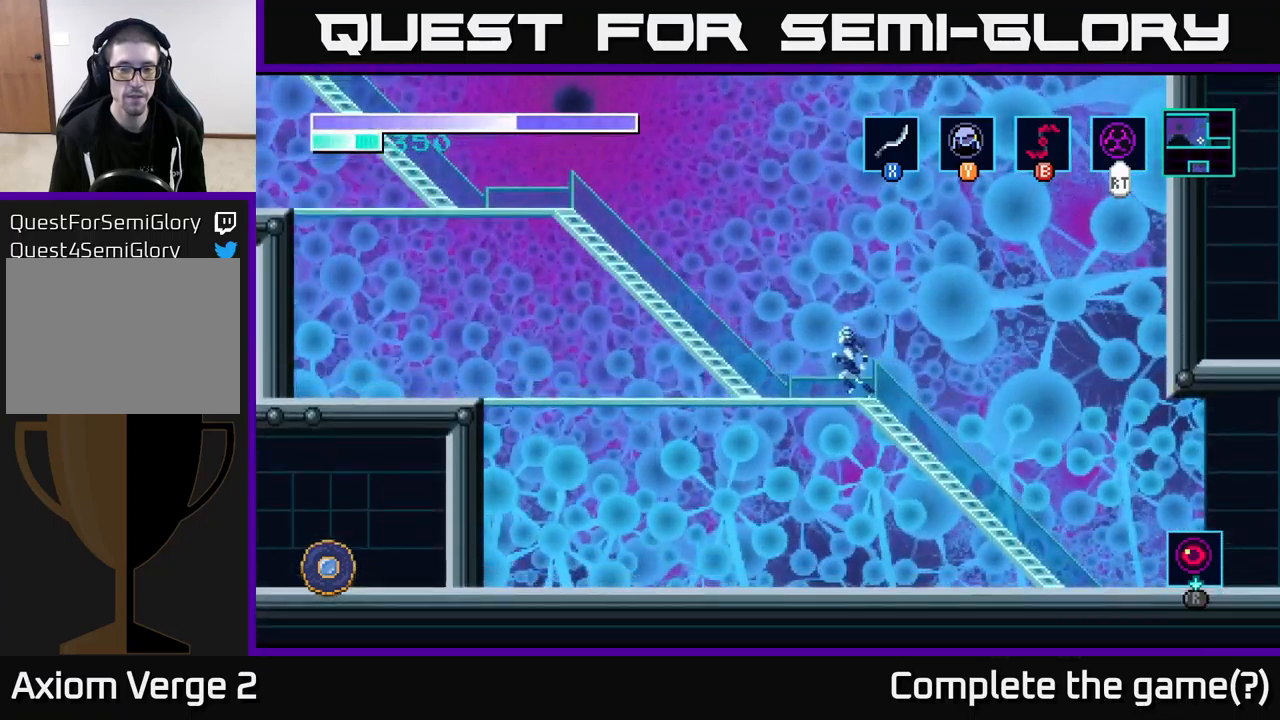
{"buttons": [], "left_stick": "left", "right_stick": "center", "events": [[200, "A", "down"], [367, "A", "up"]]}
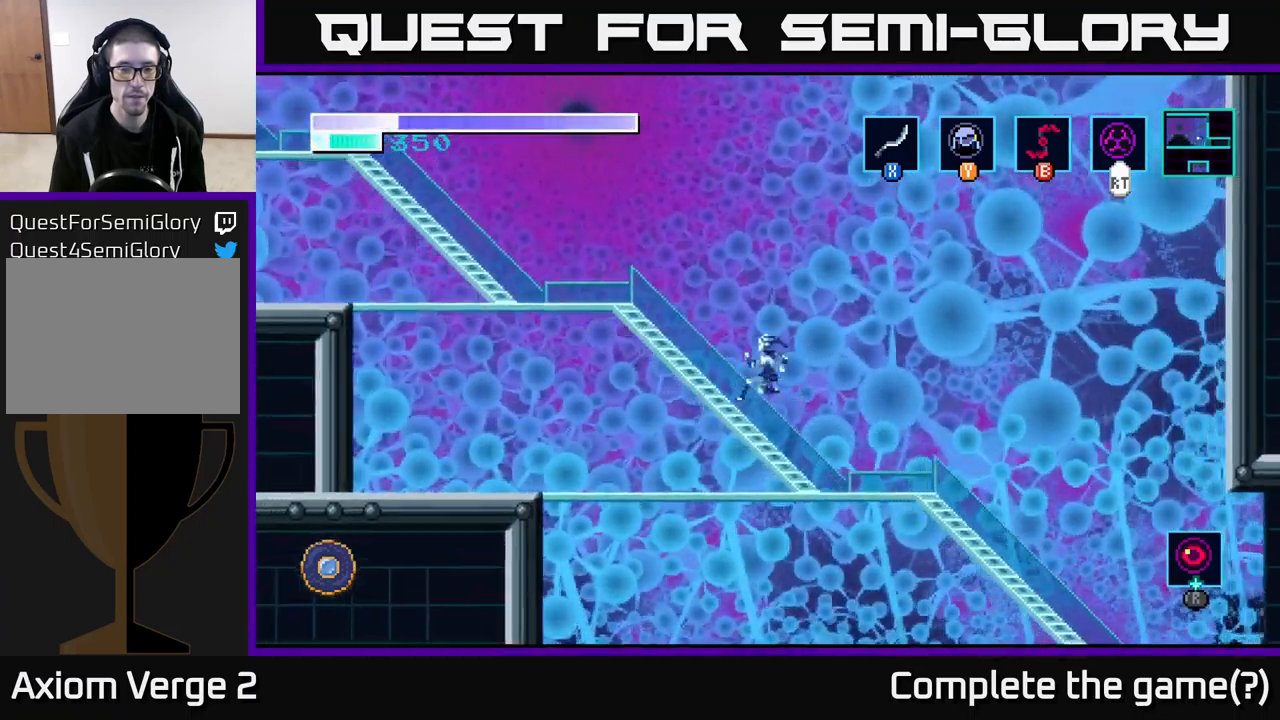
{"buttons": [], "left_stick": "left", "right_stick": "center", "events": []}
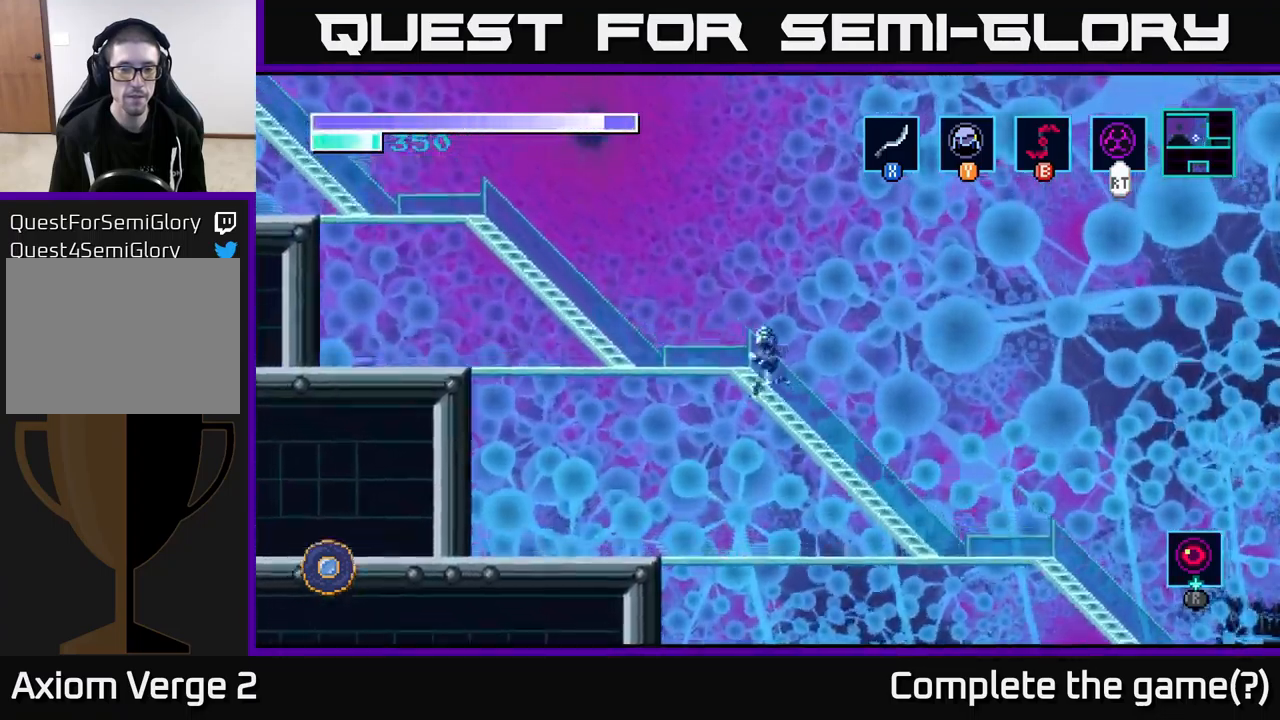
{"buttons": ["A"], "left_stick": "left", "right_stick": "center", "events": [[84, "A", "down"]]}
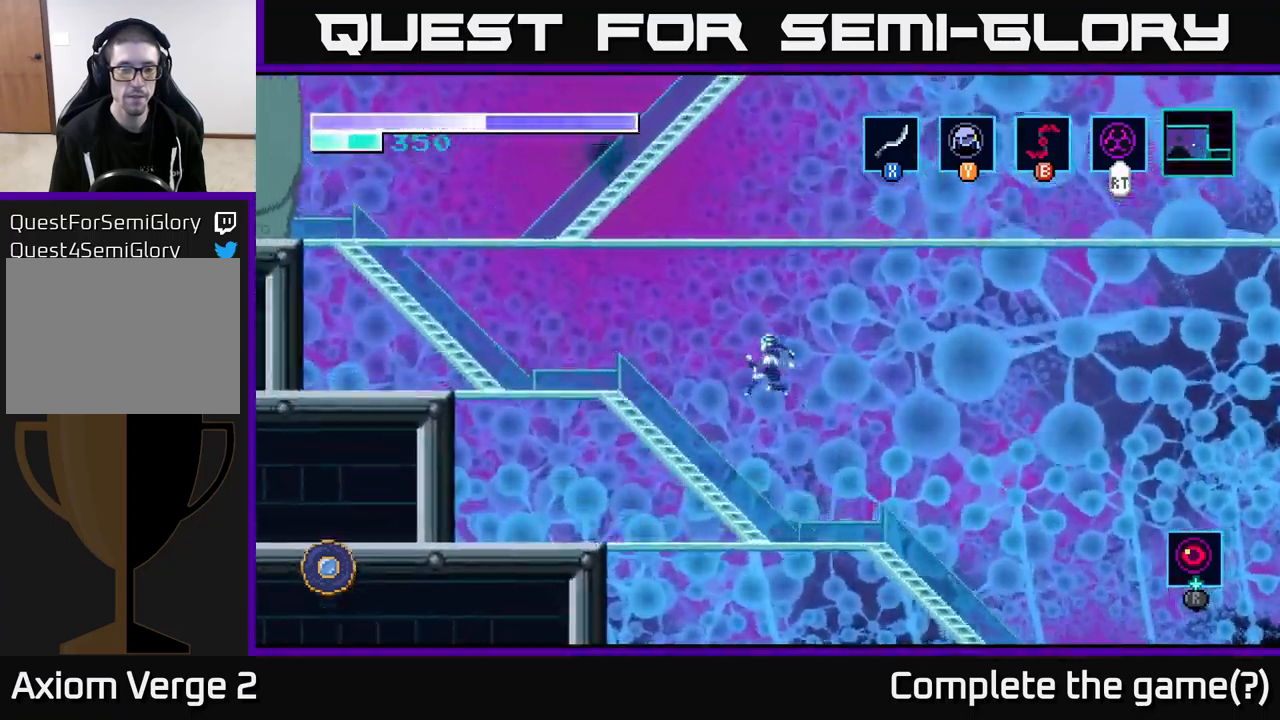
{"buttons": [], "left_stick": "left", "right_stick": "center", "events": [[367, "A", "up"]]}